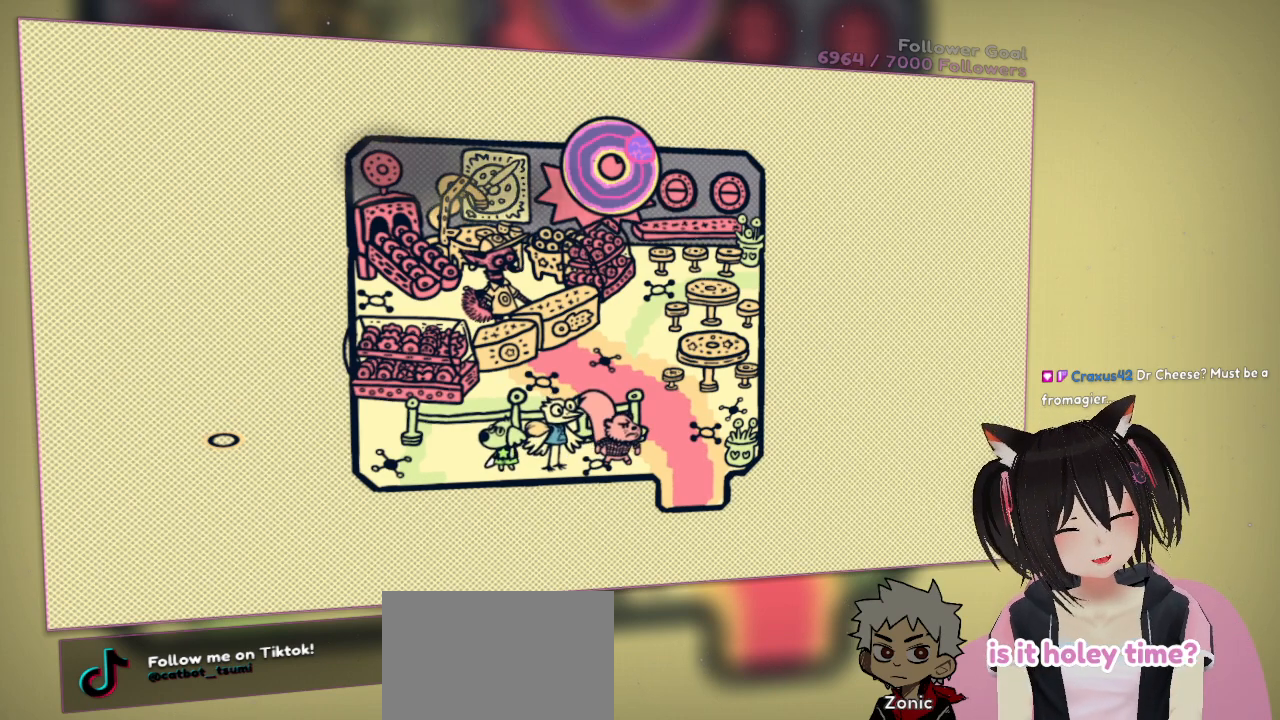
Gameplay with a controller (Nintendo layout); each line is a JSON object with the inputs held at the frame after it. "events" lists button and stick changes between this image and that frame as [ms after this image, input, new state], when the widget could be followed in between. Not read: L1 L2 R1.
{"buttons": [], "left_stick": "up", "right_stick": "center", "events": [[183, "left_stick", "left"], [350, "left_stick", "up-left"], [467, "left_stick", "up"]]}
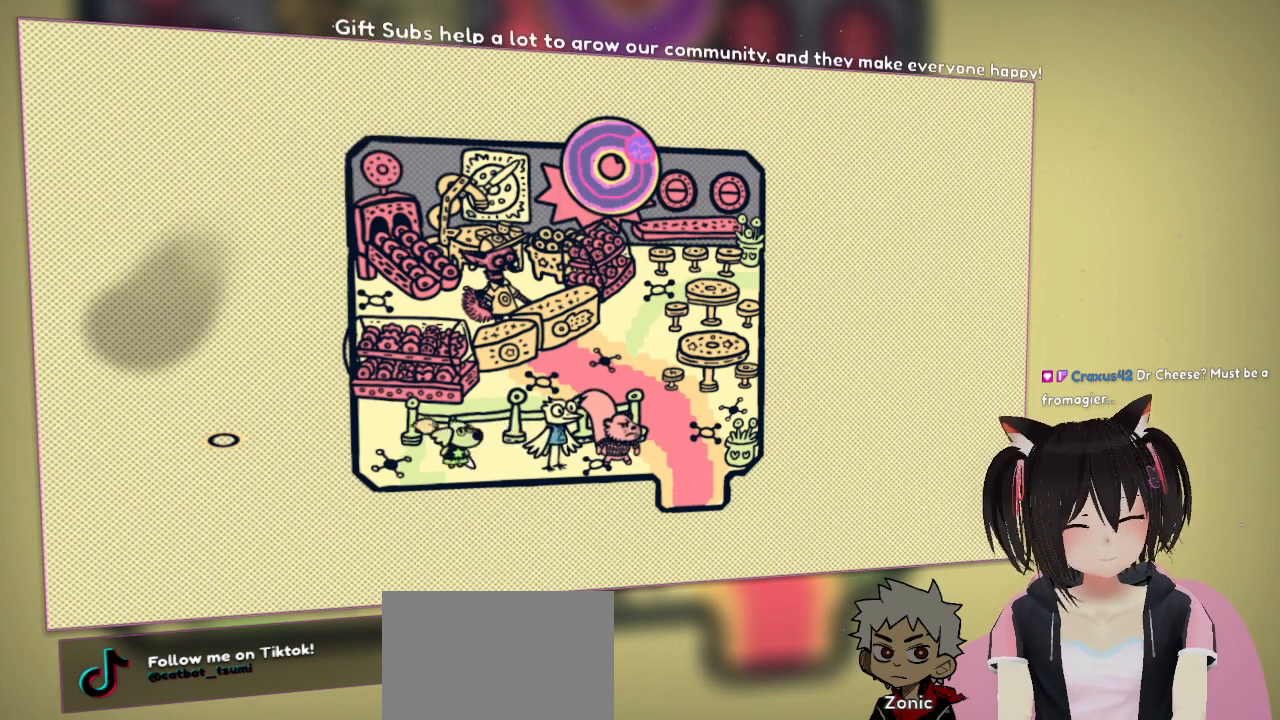
{"buttons": [], "left_stick": "center", "right_stick": "up-left", "events": [[133, "left_stick", "up-left"], [300, "left_stick", "down-left"], [367, "left_stick", "center"], [400, "right_stick", "left"], [500, "right_stick", "up-left"]]}
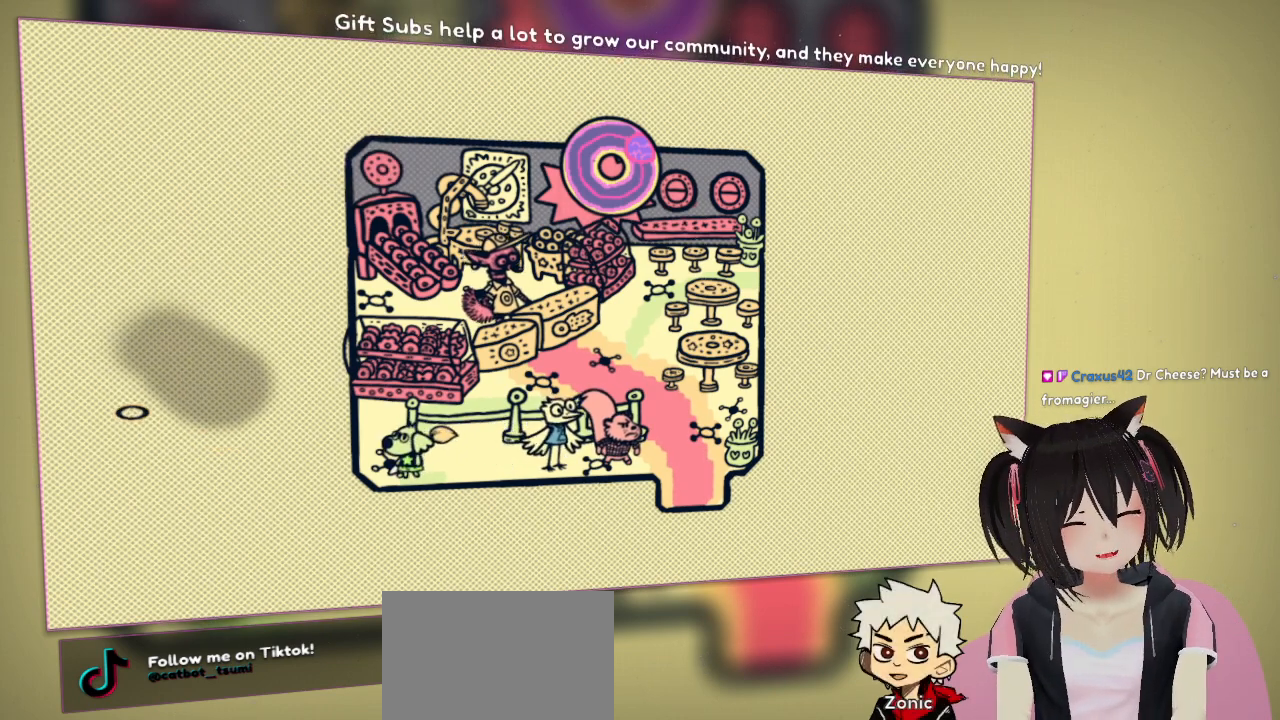
{"buttons": ["R2"], "left_stick": "center", "right_stick": "center", "events": [[133, "right_stick", "up"], [267, "right_stick", "center"], [433, "R2", "down"]]}
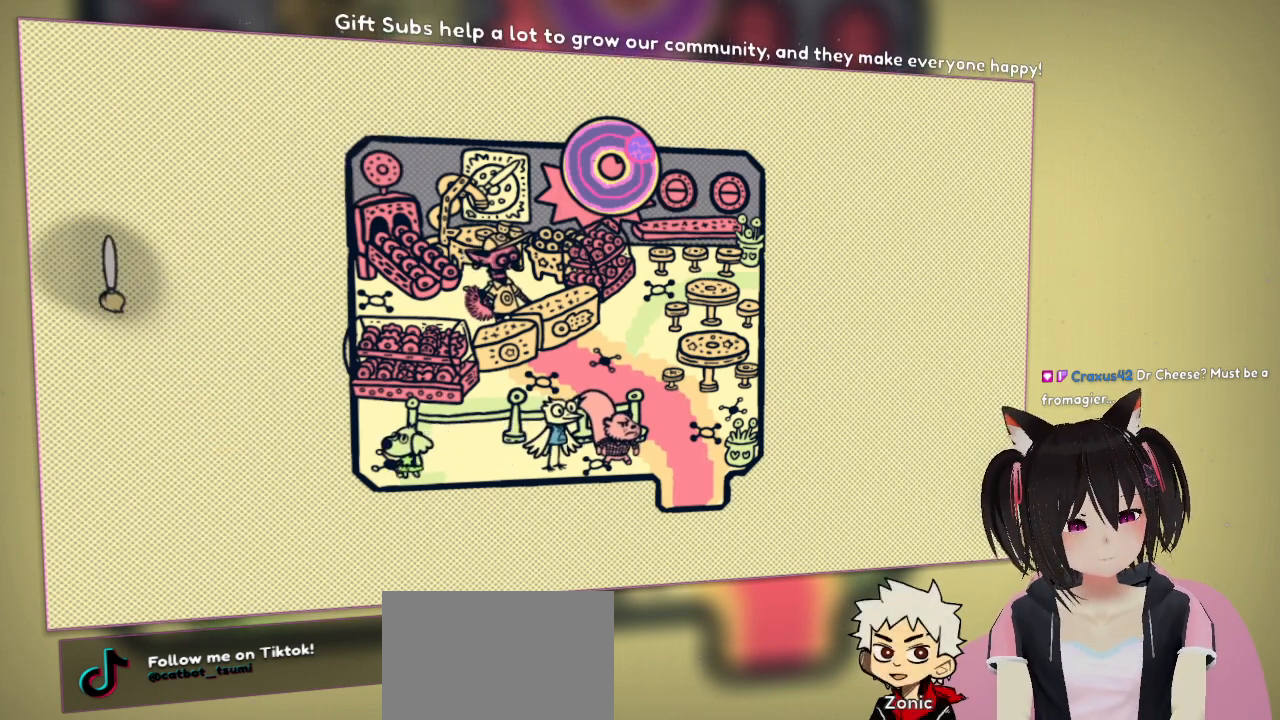
{"buttons": ["R2"], "left_stick": "center", "right_stick": "center", "events": []}
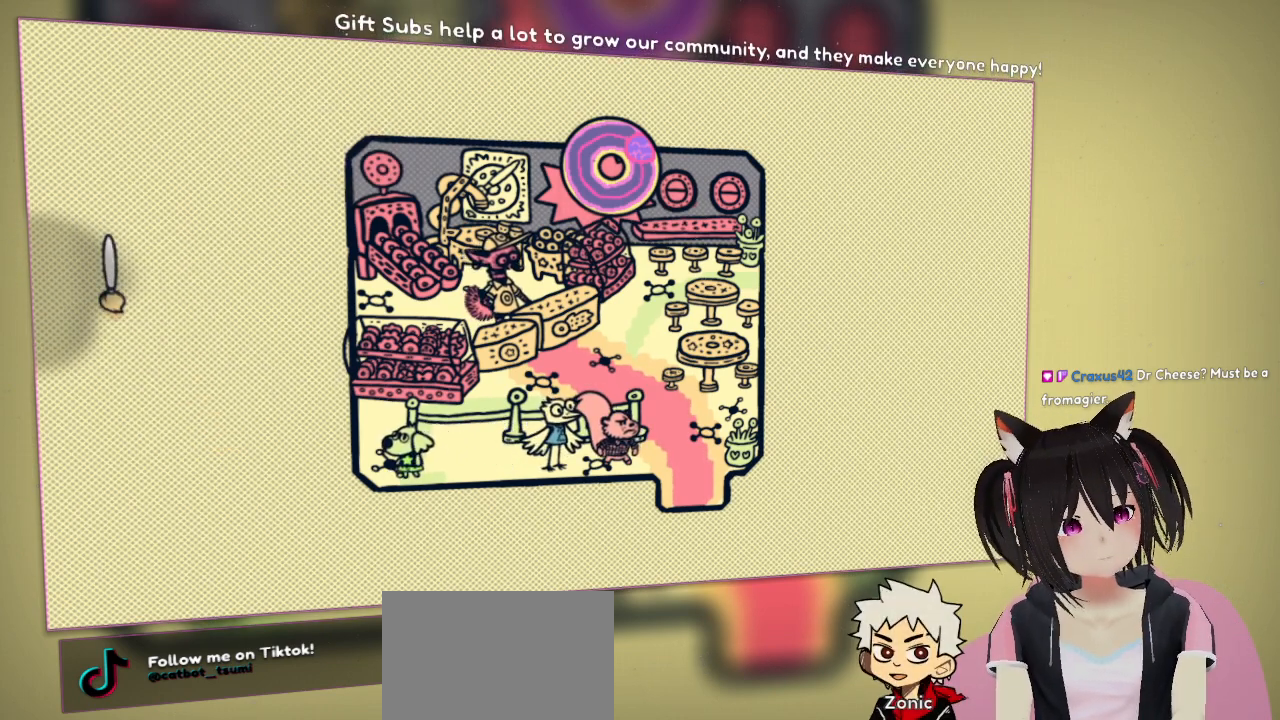
{"buttons": ["R2"], "left_stick": "center", "right_stick": "center", "events": []}
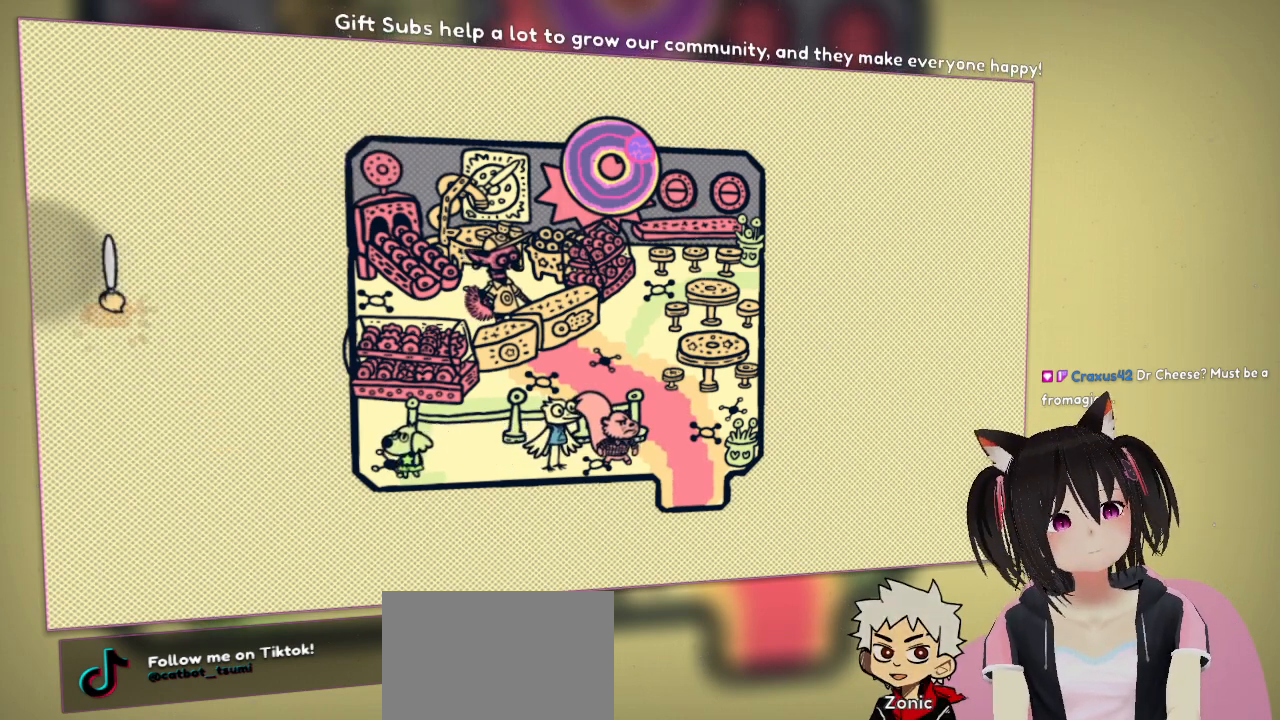
{"buttons": ["R2"], "left_stick": "center", "right_stick": "center", "events": []}
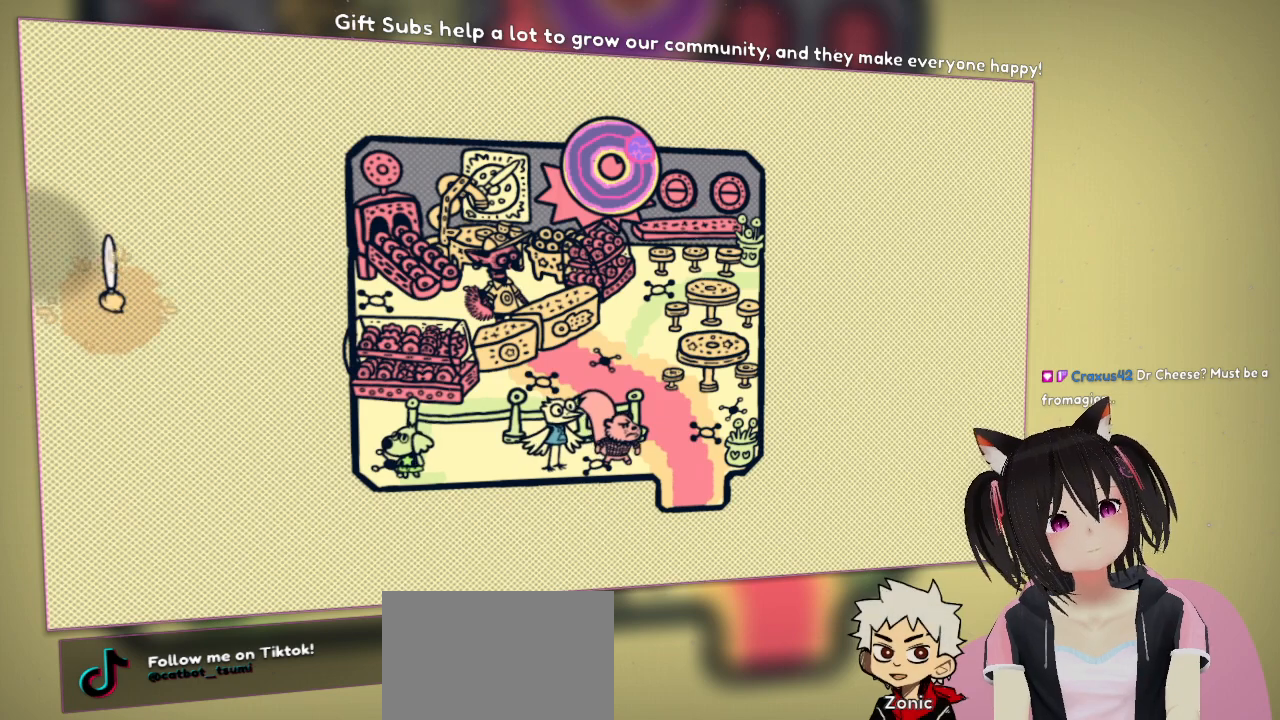
{"buttons": ["R2"], "left_stick": "center", "right_stick": "center", "events": []}
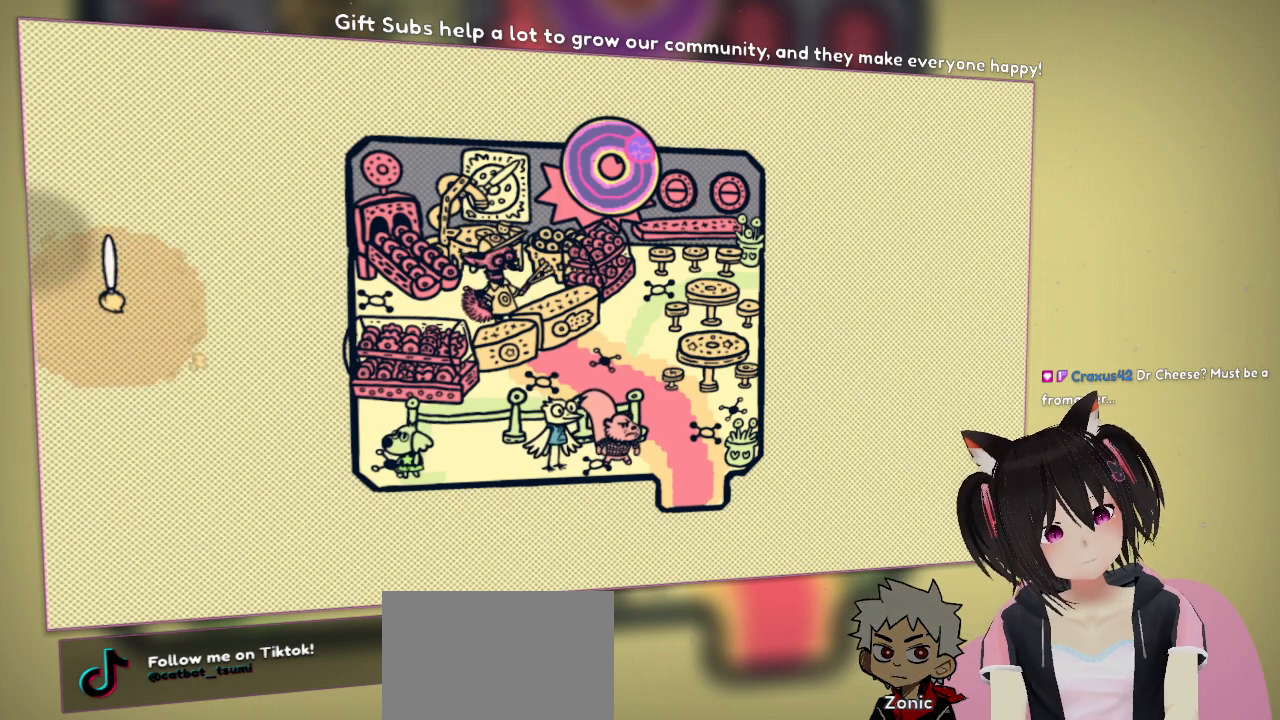
{"buttons": ["R2"], "left_stick": "center", "right_stick": "center", "events": []}
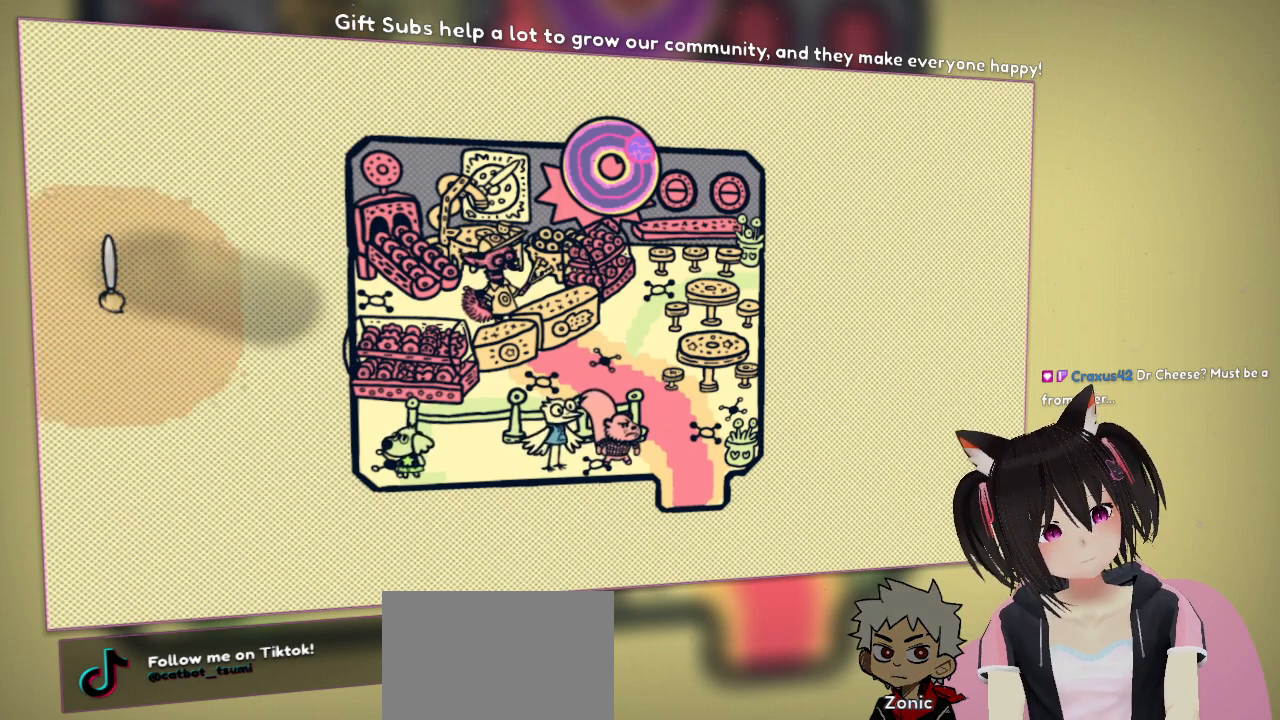
{"buttons": ["R2"], "left_stick": "center", "right_stick": "center", "events": []}
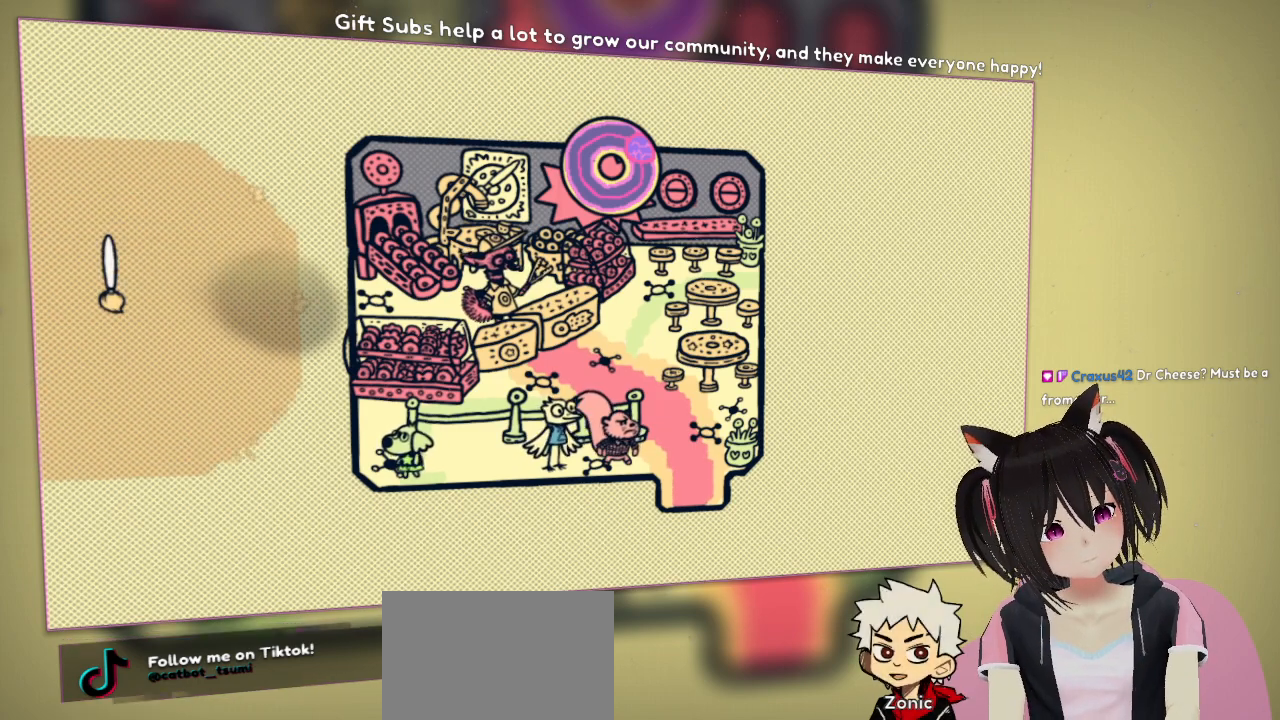
{"buttons": [], "left_stick": "center", "right_stick": "center", "events": [[200, "R2", "up"]]}
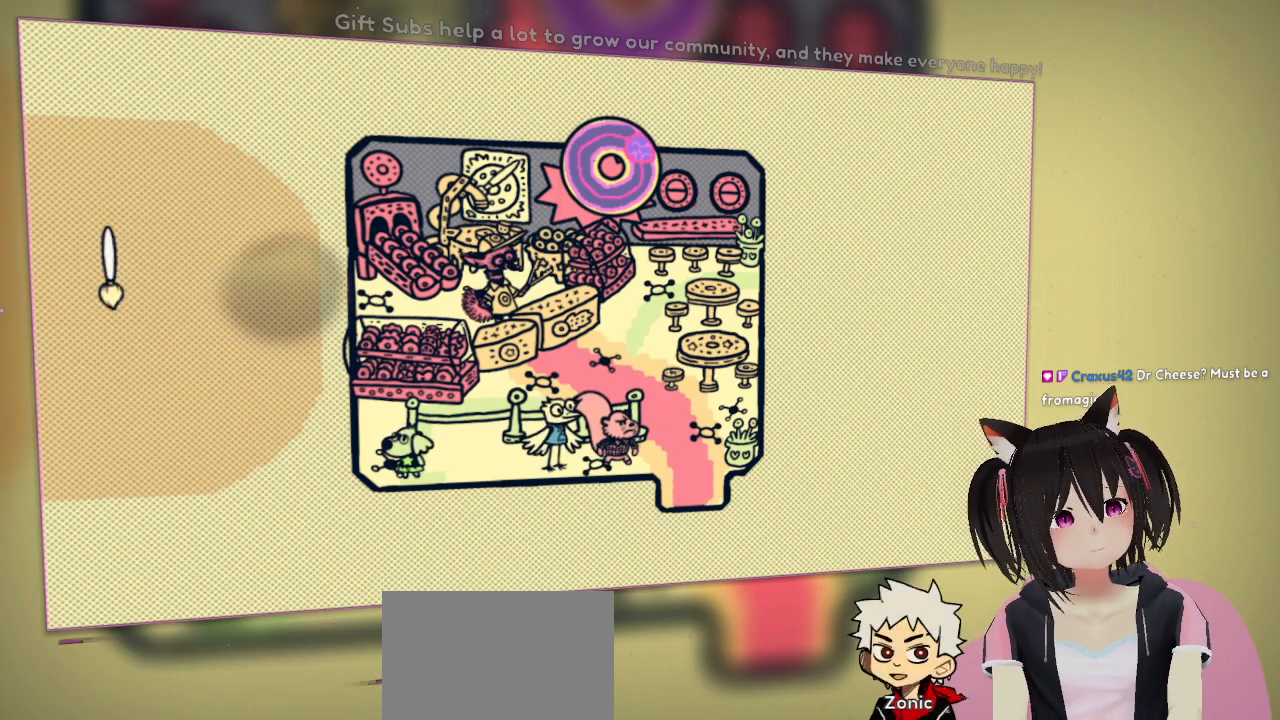
{"buttons": [], "left_stick": "center", "right_stick": "center", "events": []}
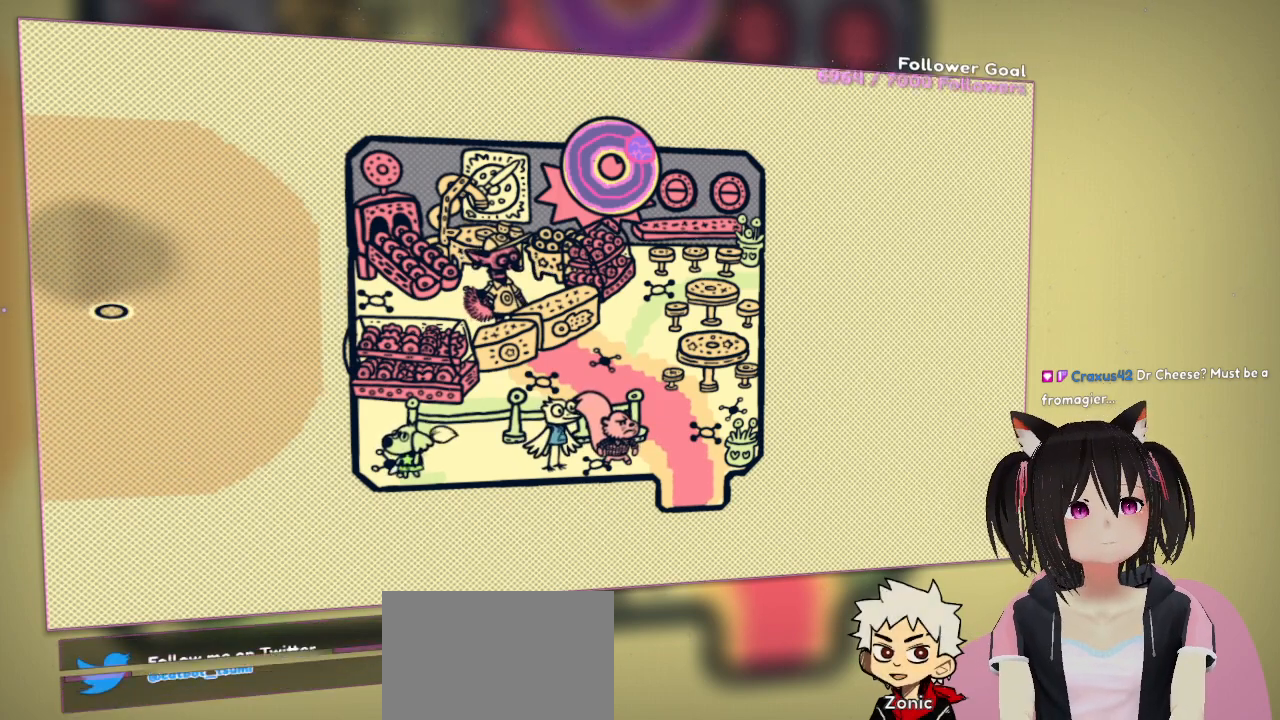
{"buttons": ["R2"], "left_stick": "center", "right_stick": "center", "events": [[150, "R2", "down"]]}
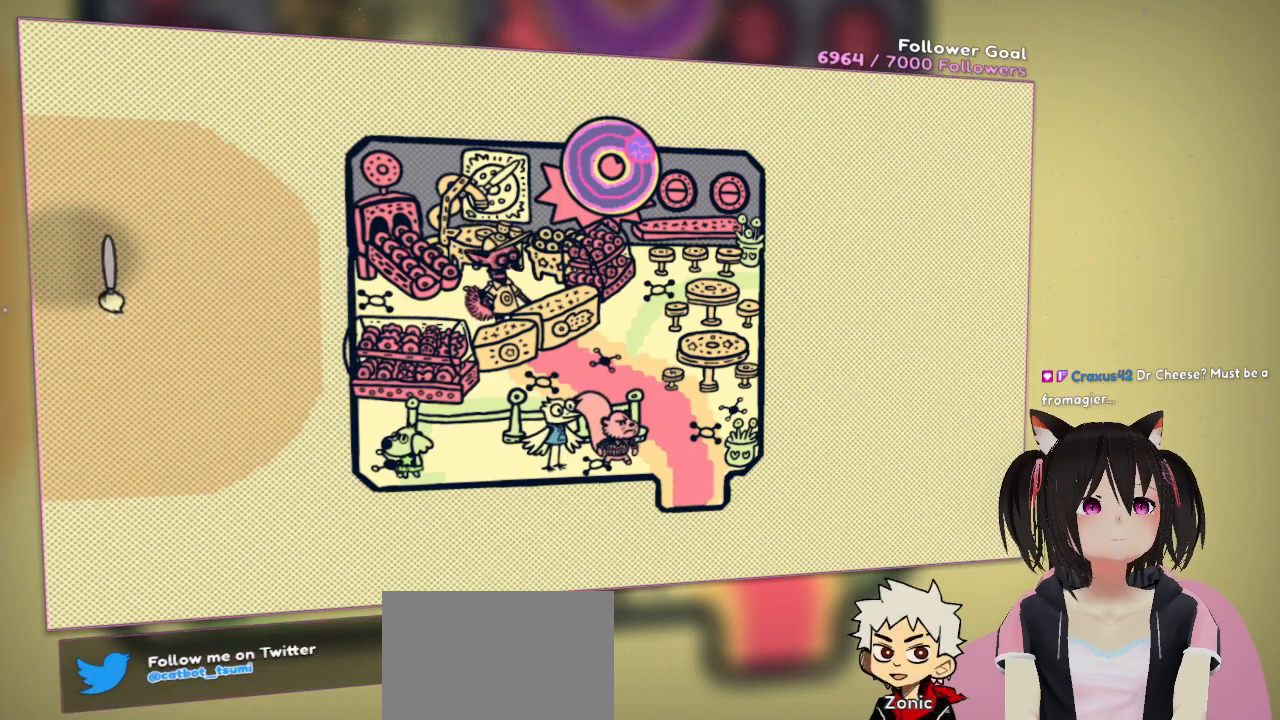
{"buttons": ["R2"], "left_stick": "center", "right_stick": "center", "events": []}
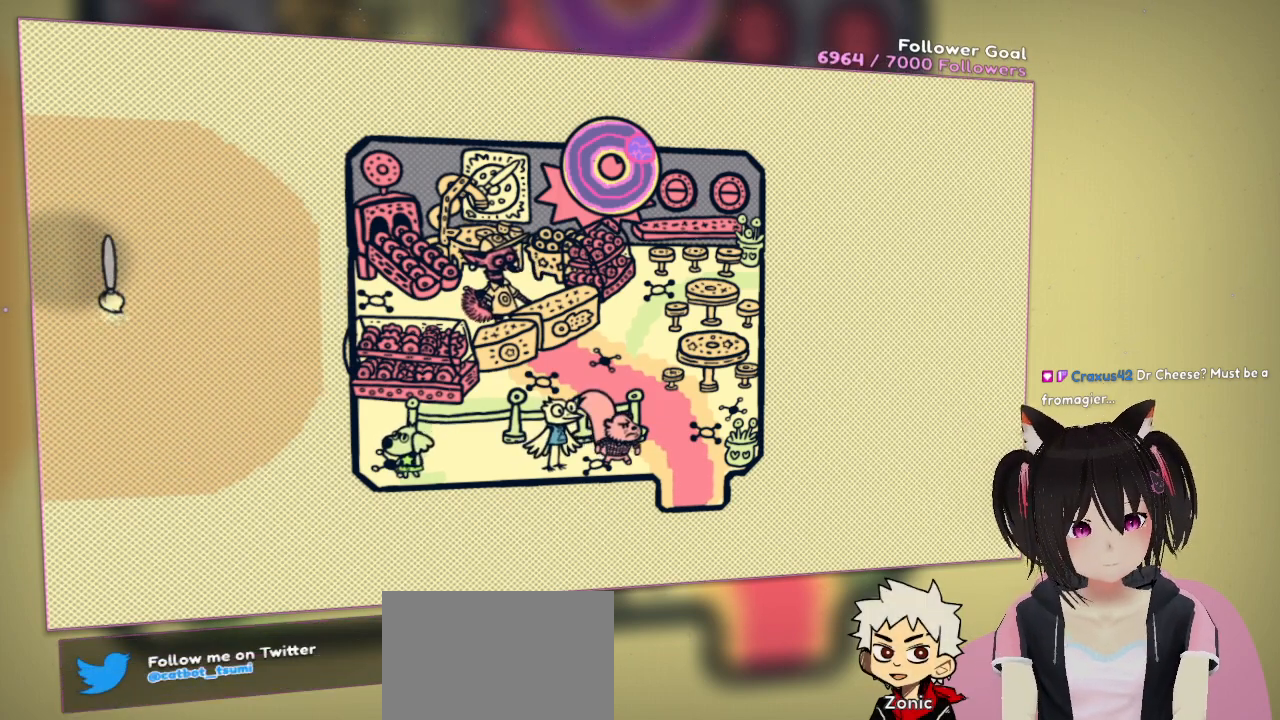
{"buttons": ["R2"], "left_stick": "center", "right_stick": "center", "events": []}
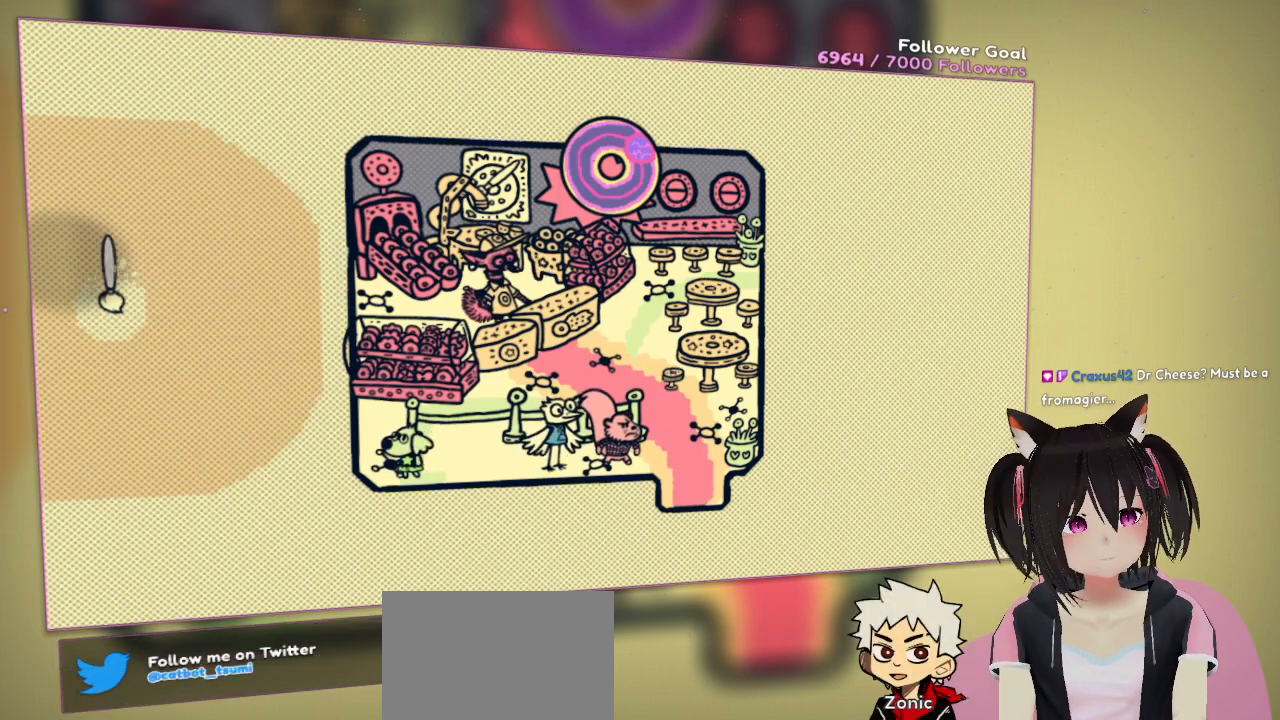
{"buttons": [], "left_stick": "center", "right_stick": "center", "events": [[200, "R2", "up"]]}
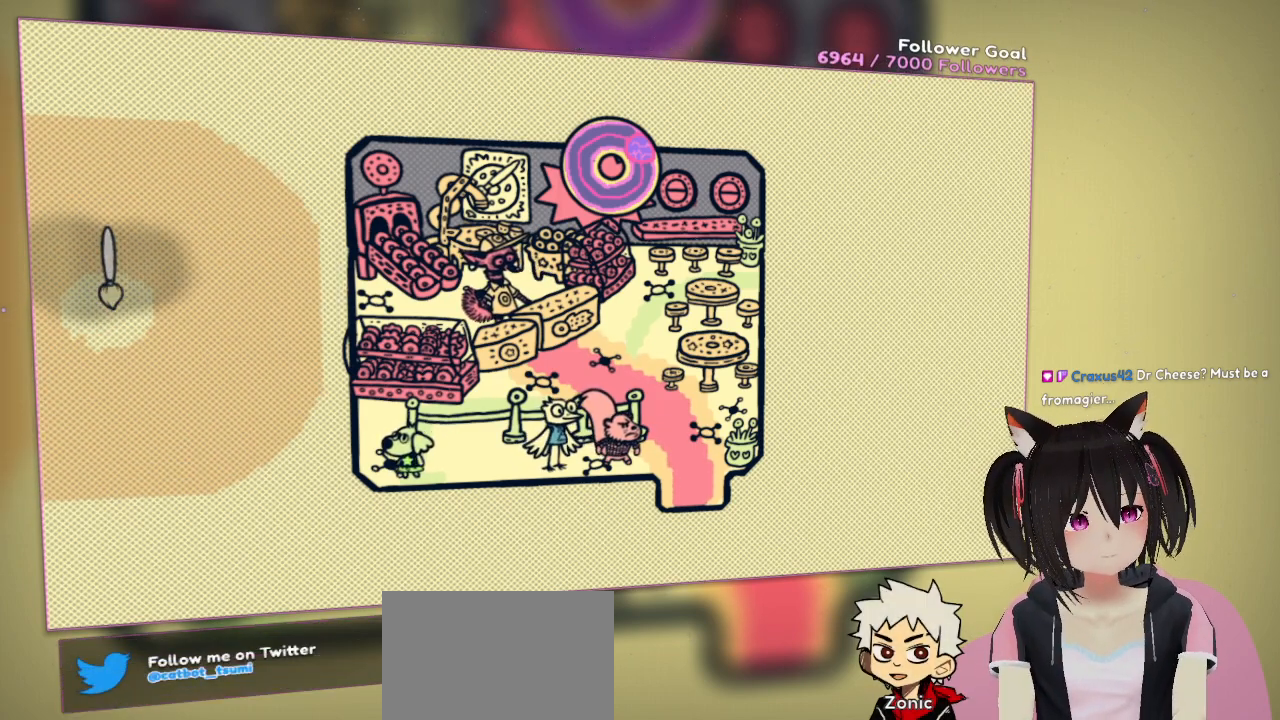
{"buttons": ["R2"], "left_stick": "center", "right_stick": "center", "events": [[250, "R2", "down"]]}
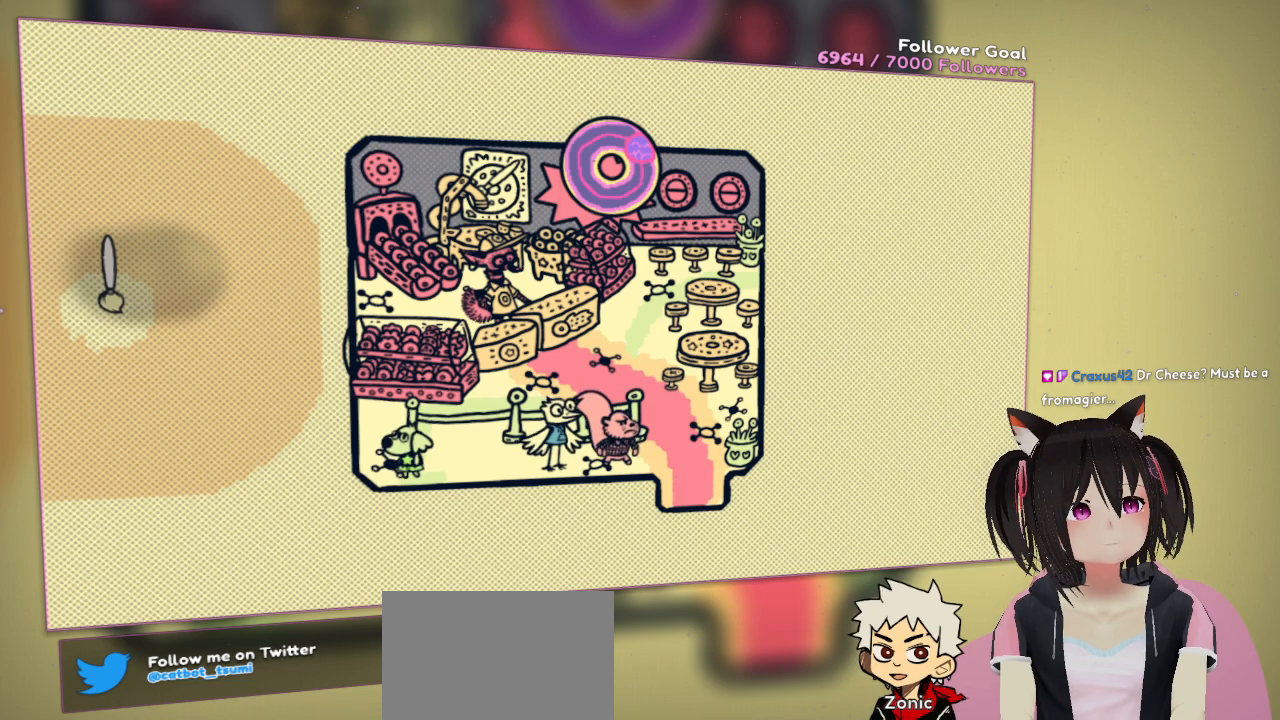
{"buttons": ["R2"], "left_stick": "center", "right_stick": "center", "events": []}
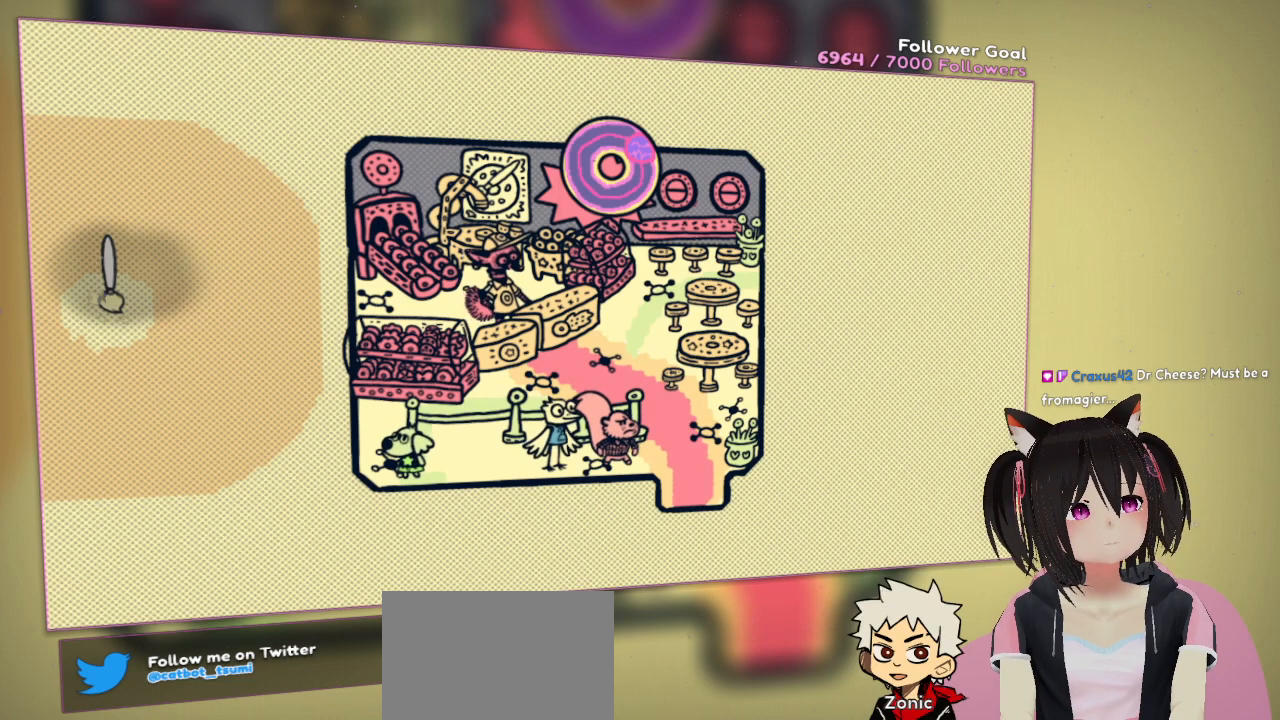
{"buttons": ["R2"], "left_stick": "center", "right_stick": "center", "events": []}
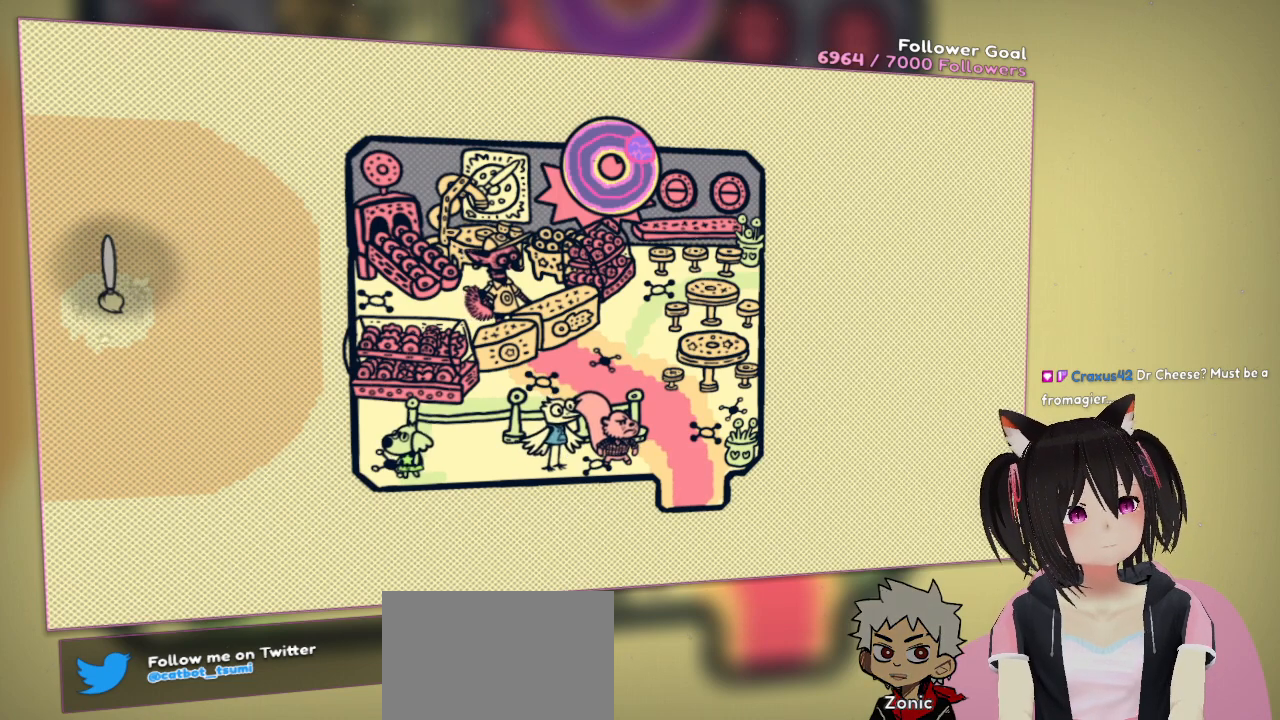
{"buttons": ["R2"], "left_stick": "center", "right_stick": "center", "events": []}
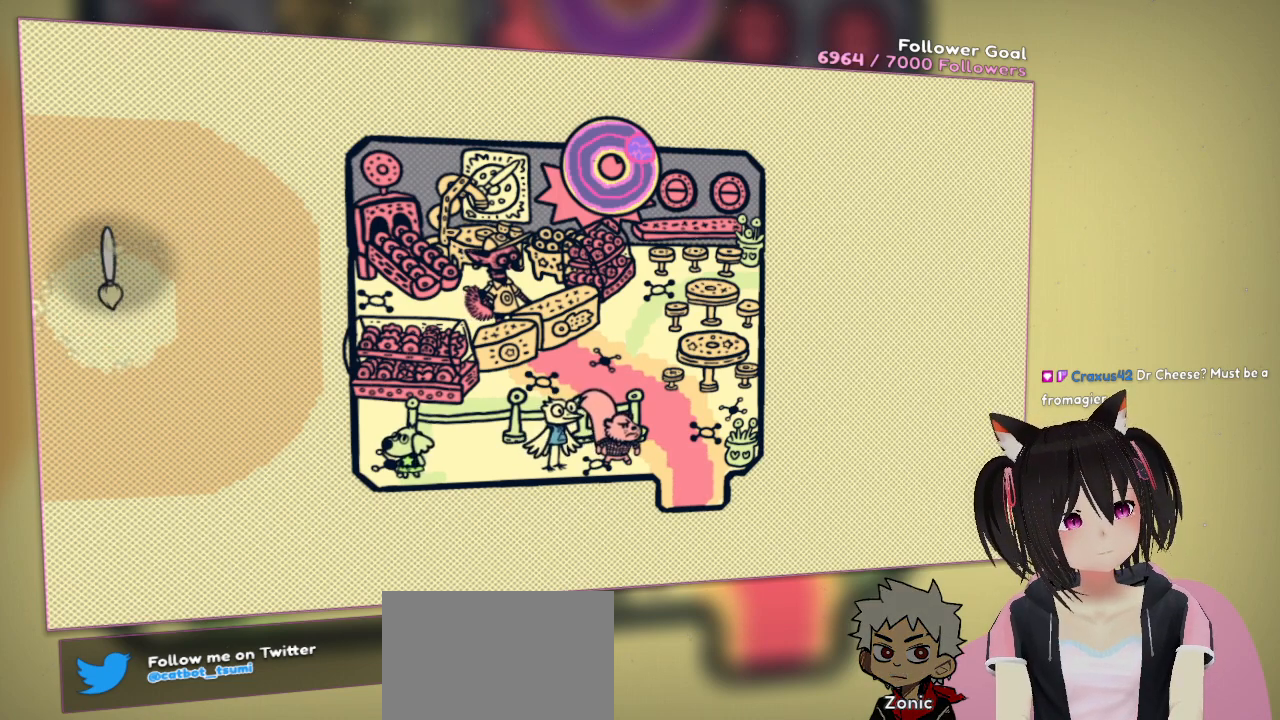
{"buttons": [], "left_stick": "center", "right_stick": "center", "events": [[17, "R2", "up"]]}
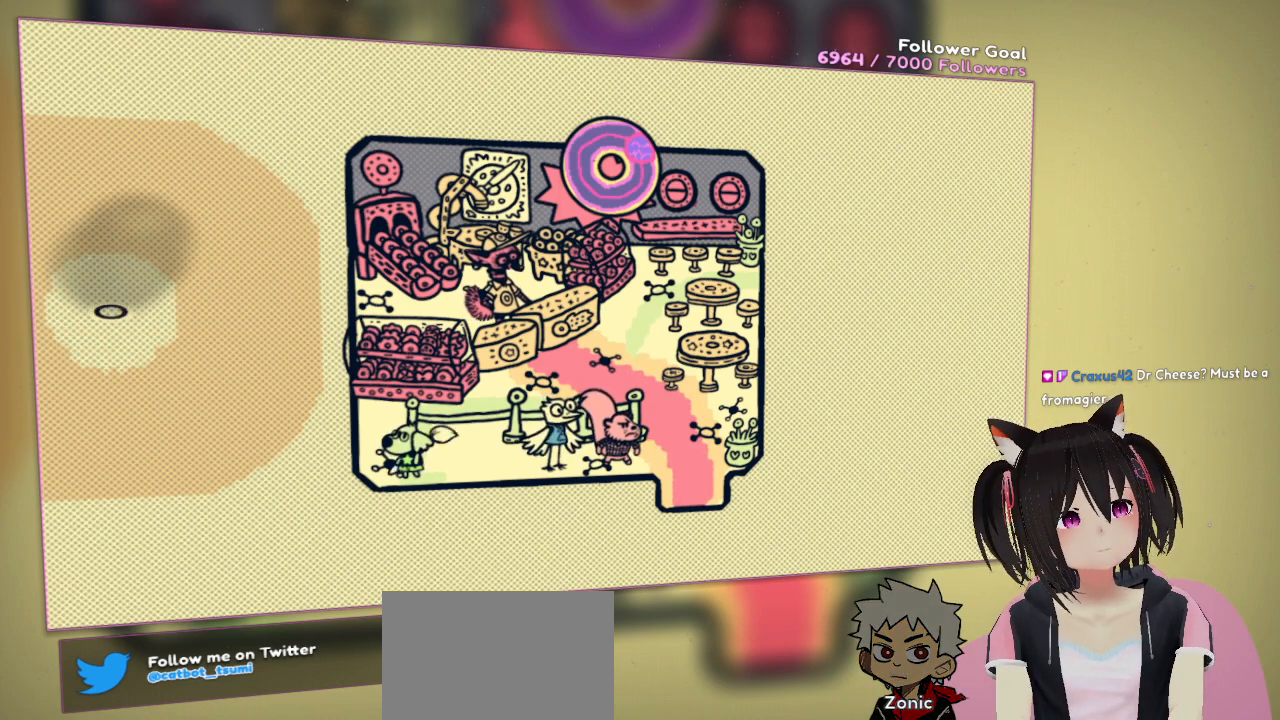
{"buttons": ["R2"], "left_stick": "center", "right_stick": "center", "events": [[450, "R2", "down"]]}
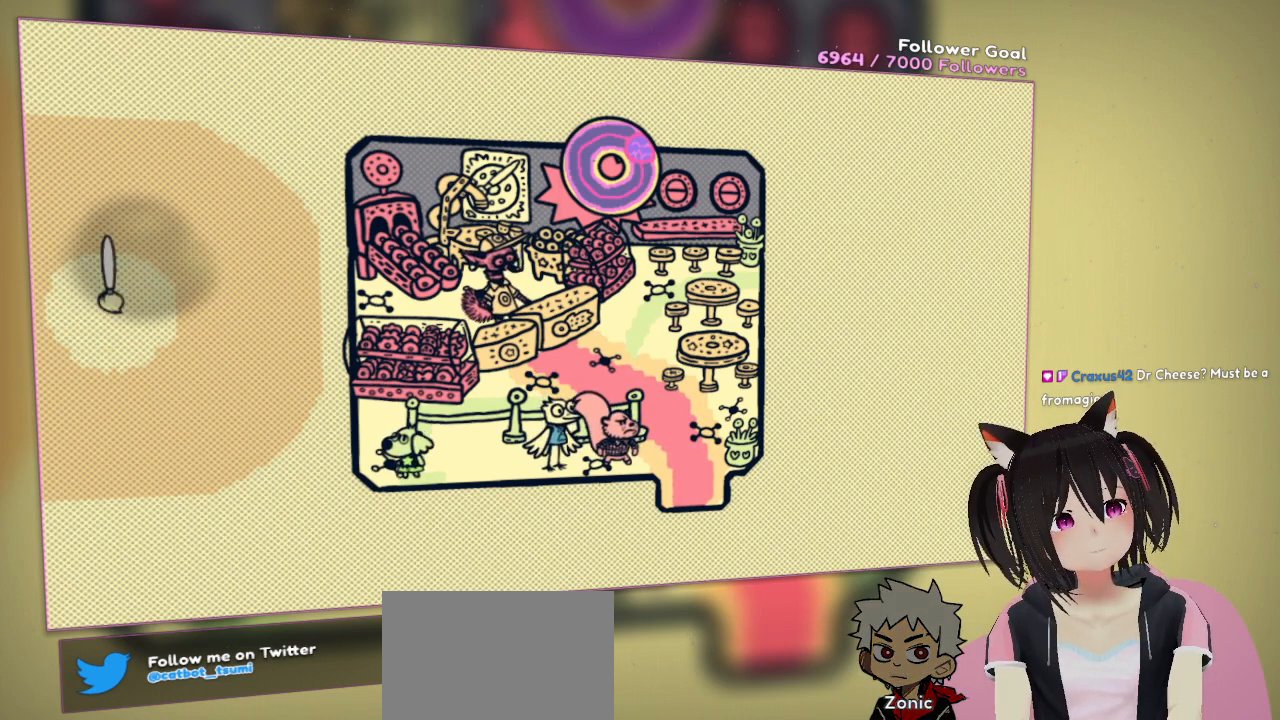
{"buttons": ["R2"], "left_stick": "center", "right_stick": "center", "events": []}
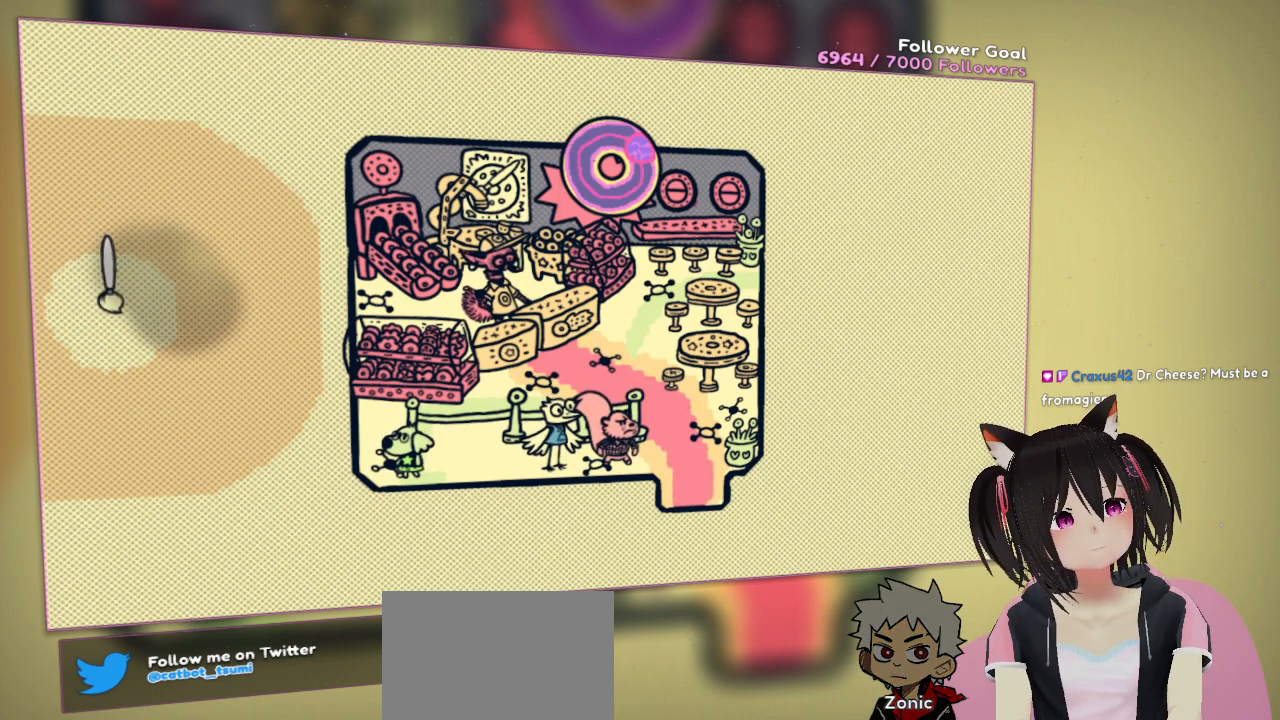
{"buttons": ["R2"], "left_stick": "center", "right_stick": "center", "events": []}
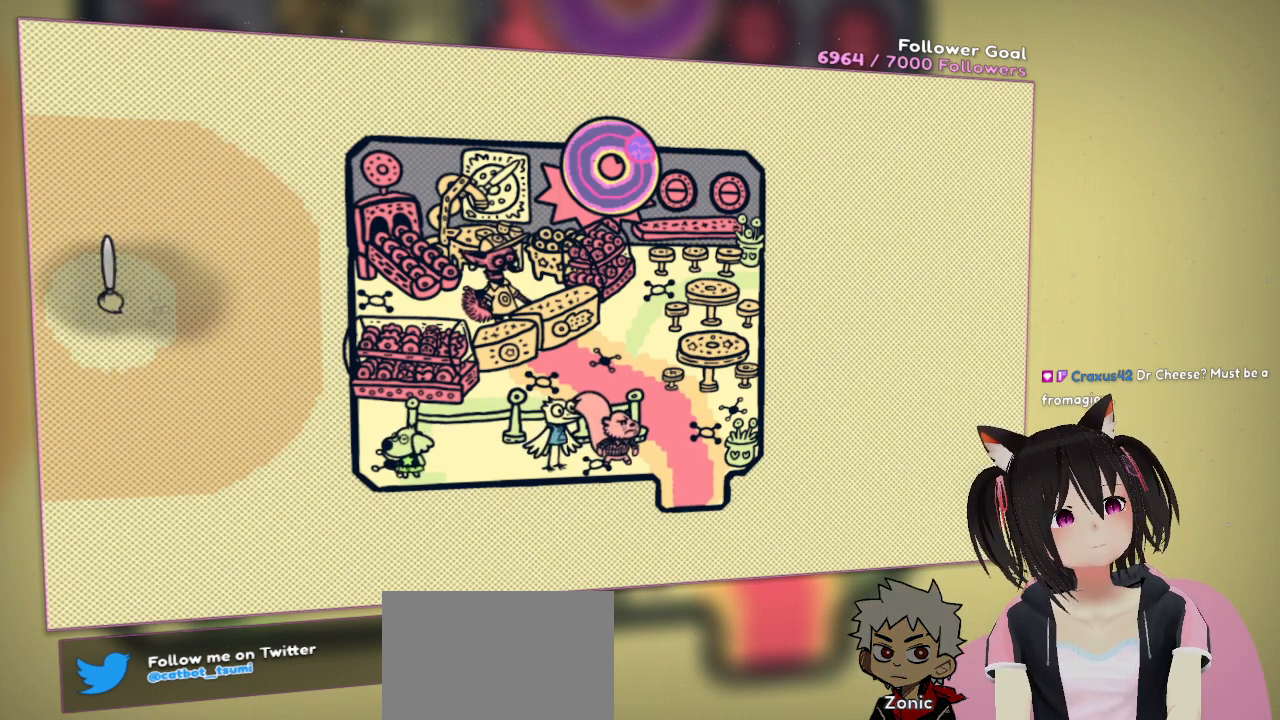
{"buttons": ["R2"], "left_stick": "center", "right_stick": "center", "events": []}
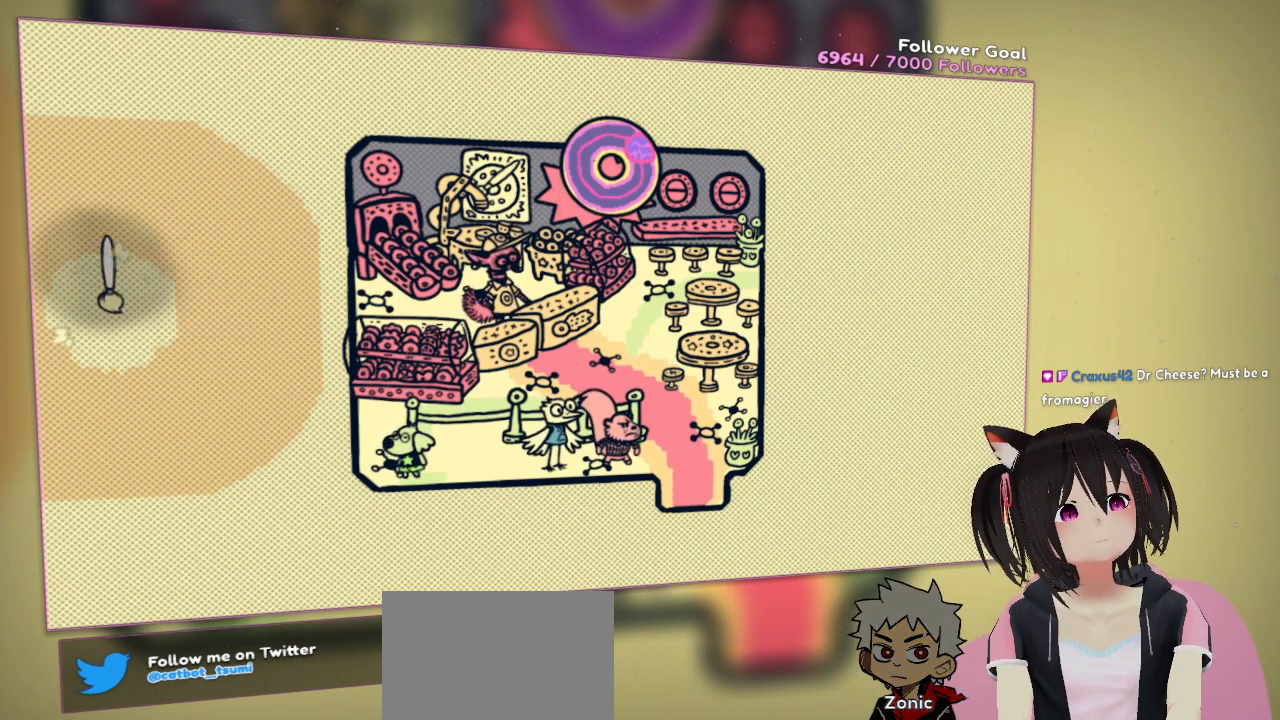
{"buttons": [], "left_stick": "center", "right_stick": "center", "events": [[317, "R2", "up"]]}
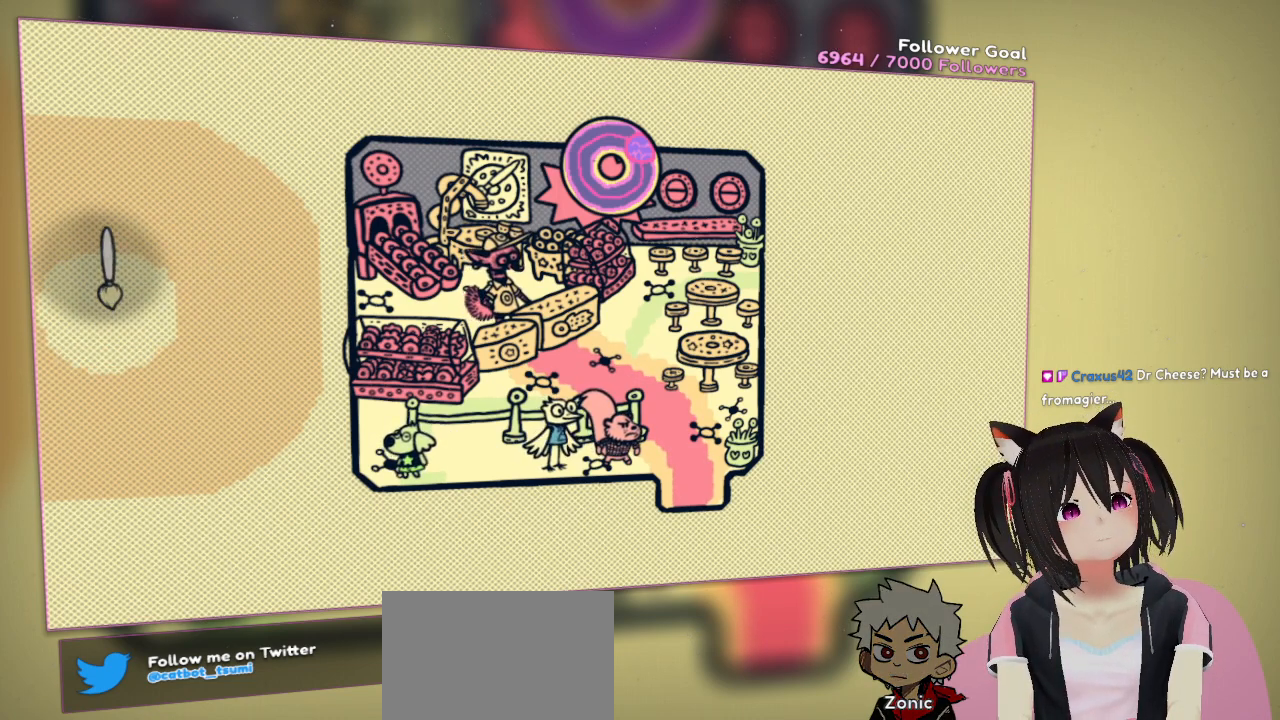
{"buttons": [], "left_stick": "center", "right_stick": "center", "events": []}
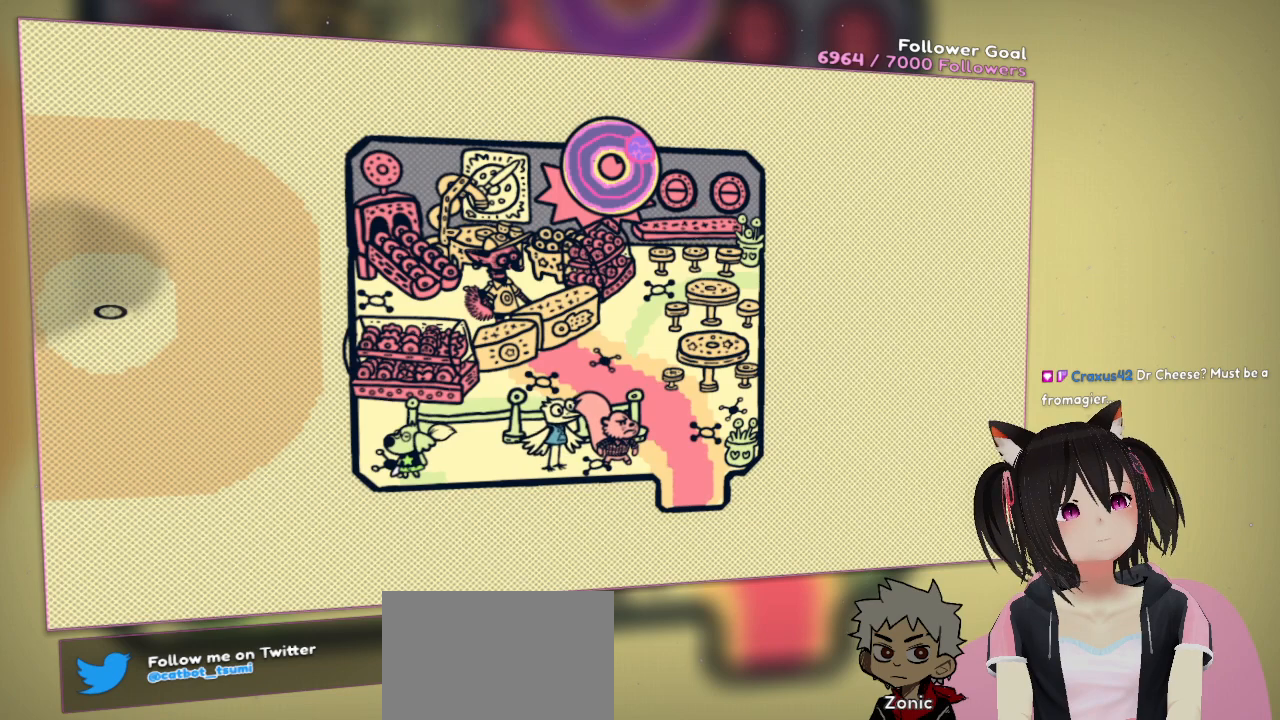
{"buttons": [], "left_stick": "center", "right_stick": "center", "events": []}